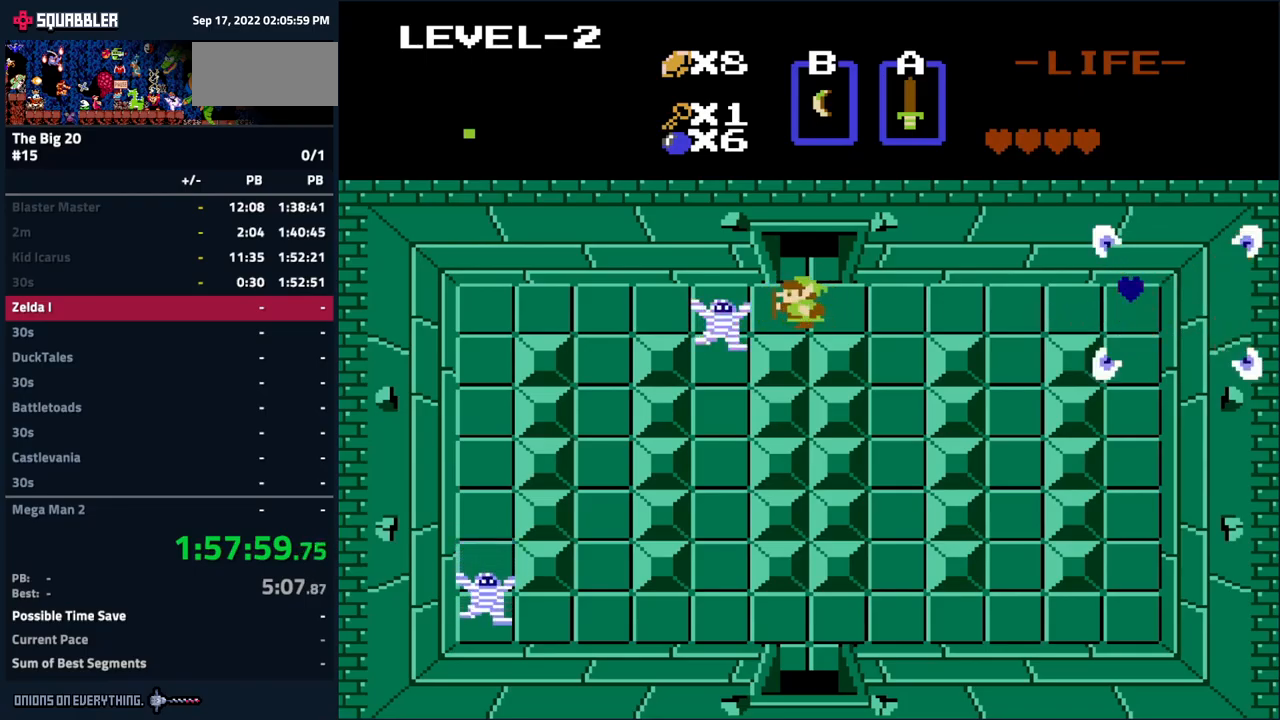
Gameplay with a controller (Nintendo layout); each line is a JSON object with the inputs held at the frame after it. "events" lists button and stick changes between this image and that frame as [ms after this image, input, new state], when the widget could be followed in between. Not read: L3 R3.
{"buttons": ["A"], "events": [[17, "A", "down"], [134, "A", "up"], [150, "DPAD_RIGHT", "down"], [300, "DPAD_RIGHT", "up"], [450, "DPAD_LEFT", "down"], [484, "DPAD_LEFT", "up"], [500, "A", "down"]]}
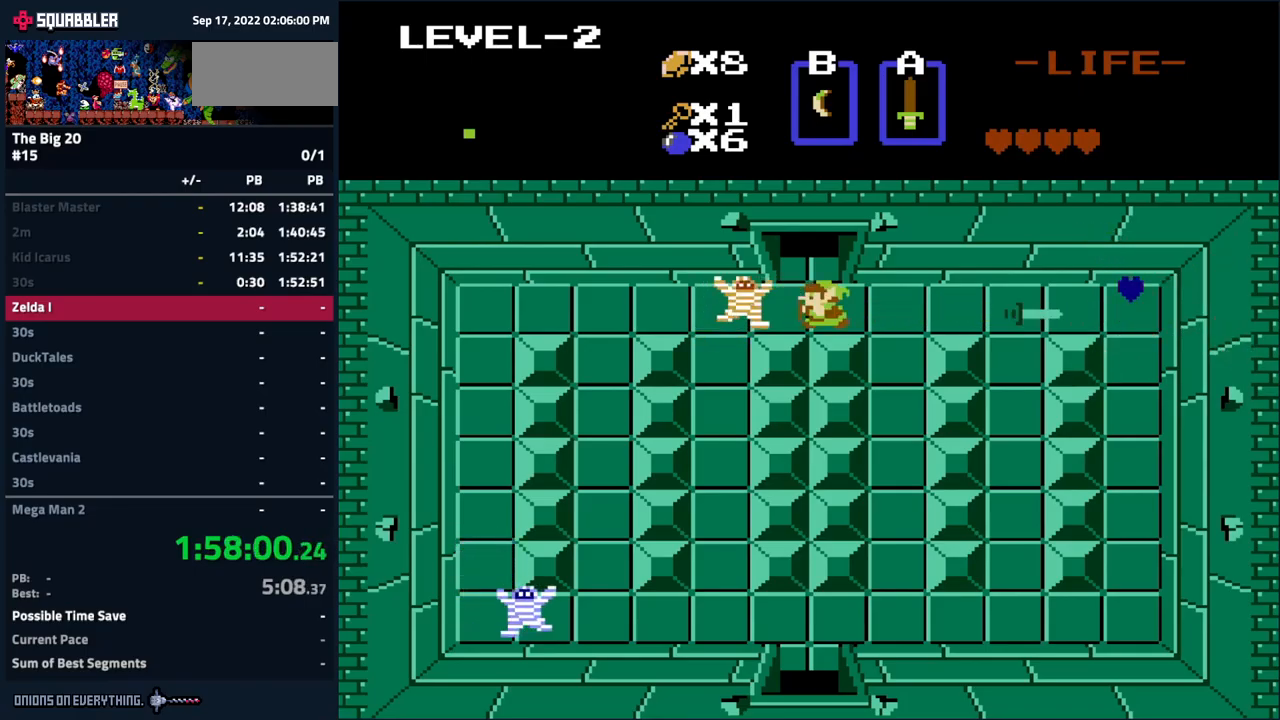
{"buttons": [], "events": [[150, "A", "up"], [150, "DPAD_RIGHT", "down"], [467, "DPAD_RIGHT", "up"]]}
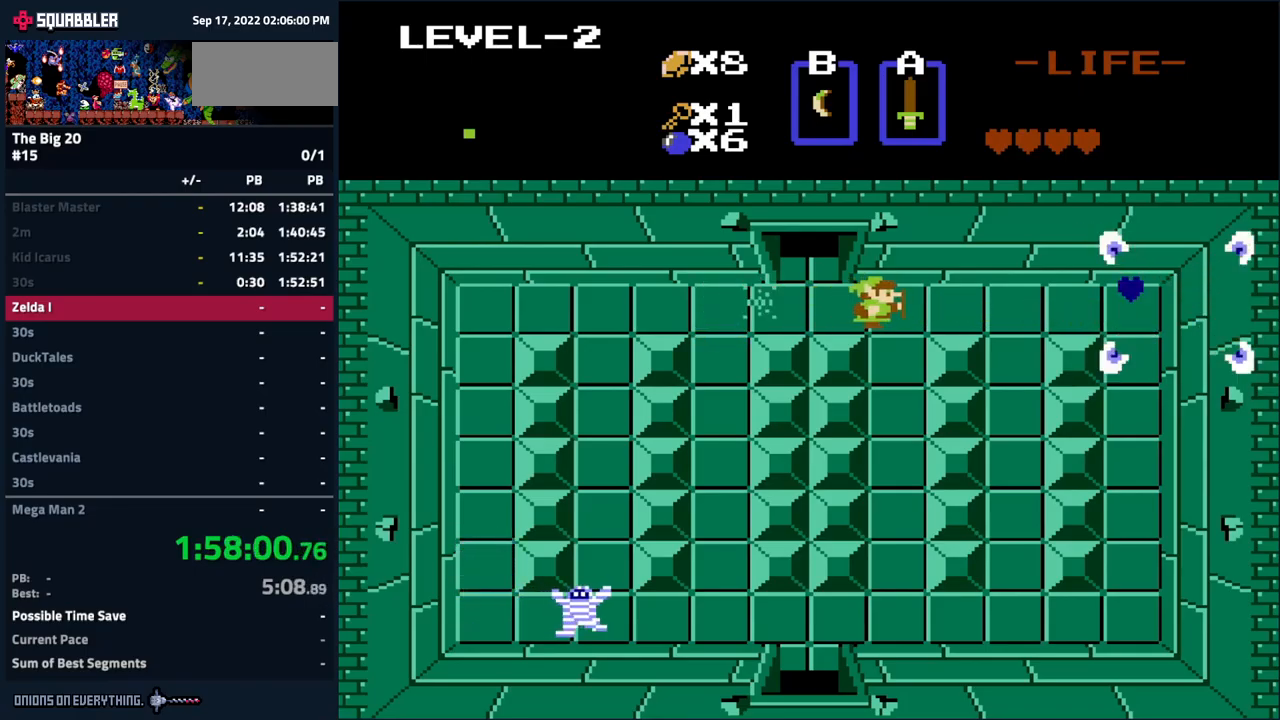
{"buttons": ["DPAD_LEFT"], "events": [[50, "DPAD_LEFT", "down"]]}
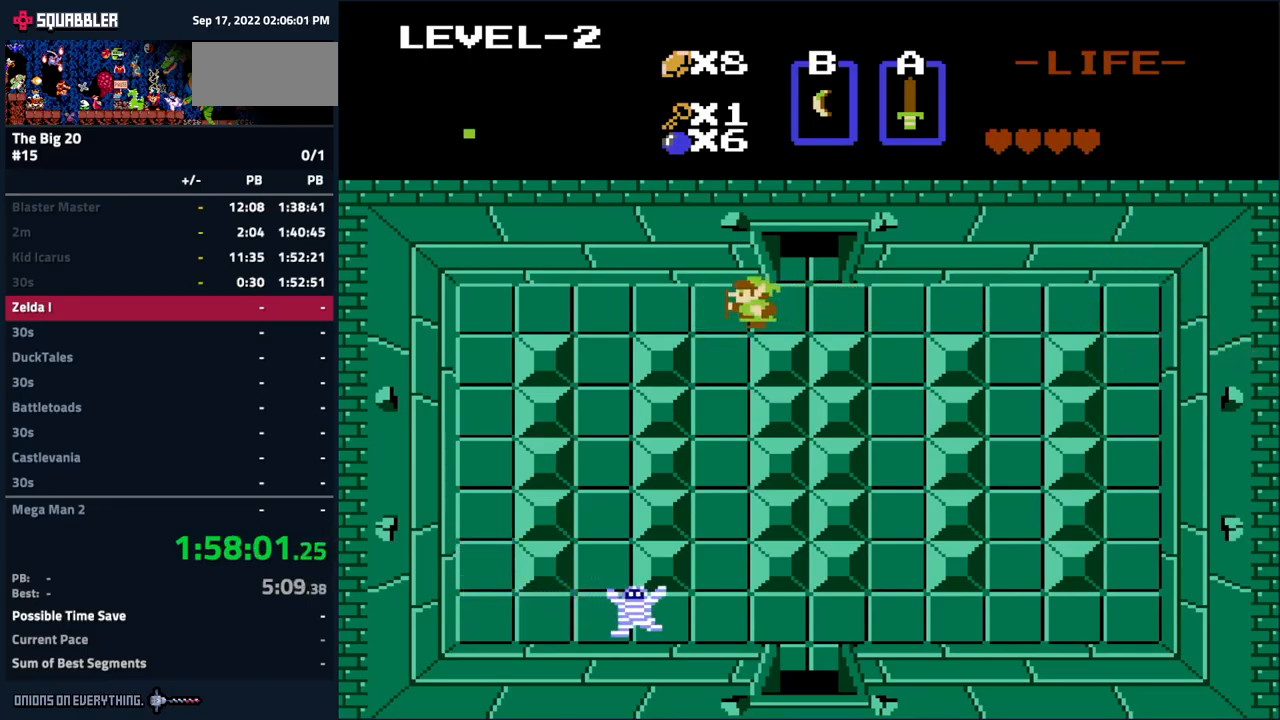
{"buttons": ["DPAD_DOWN"], "events": [[50, "DPAD_DOWN", "down"], [50, "DPAD_LEFT", "up"]]}
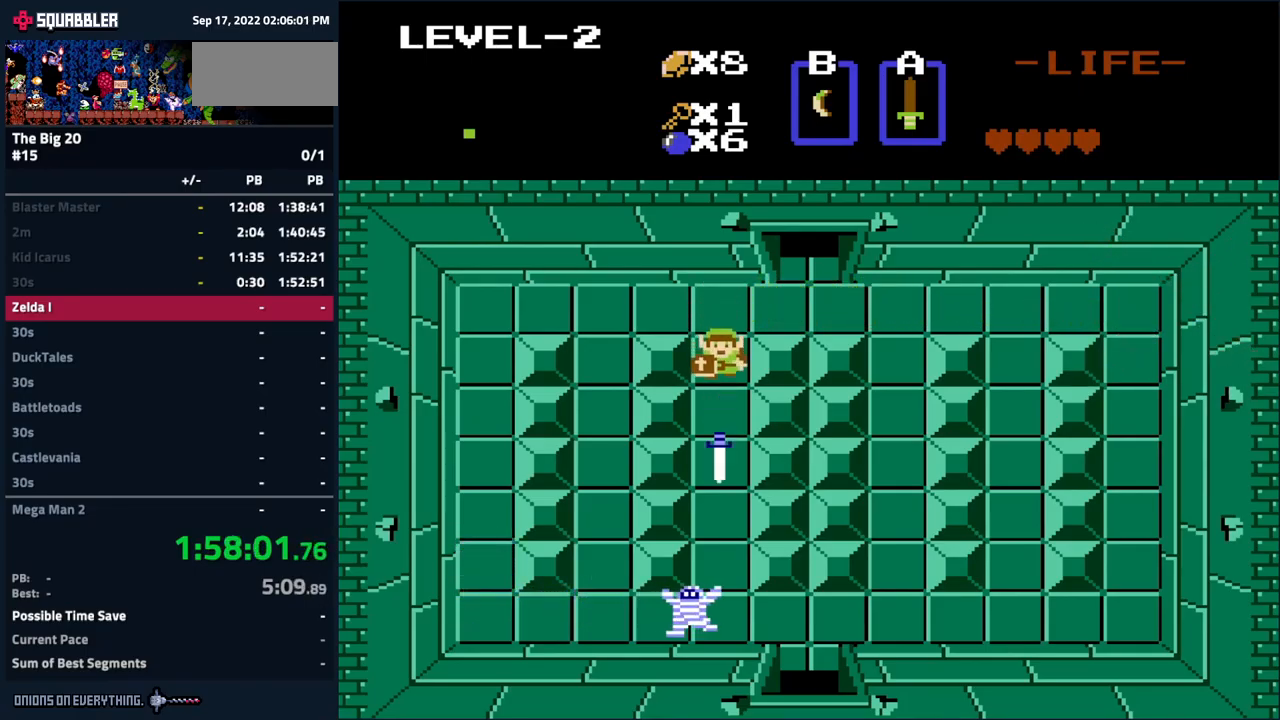
{"buttons": ["A"], "events": [[334, "DPAD_DOWN", "up"], [367, "A", "down"]]}
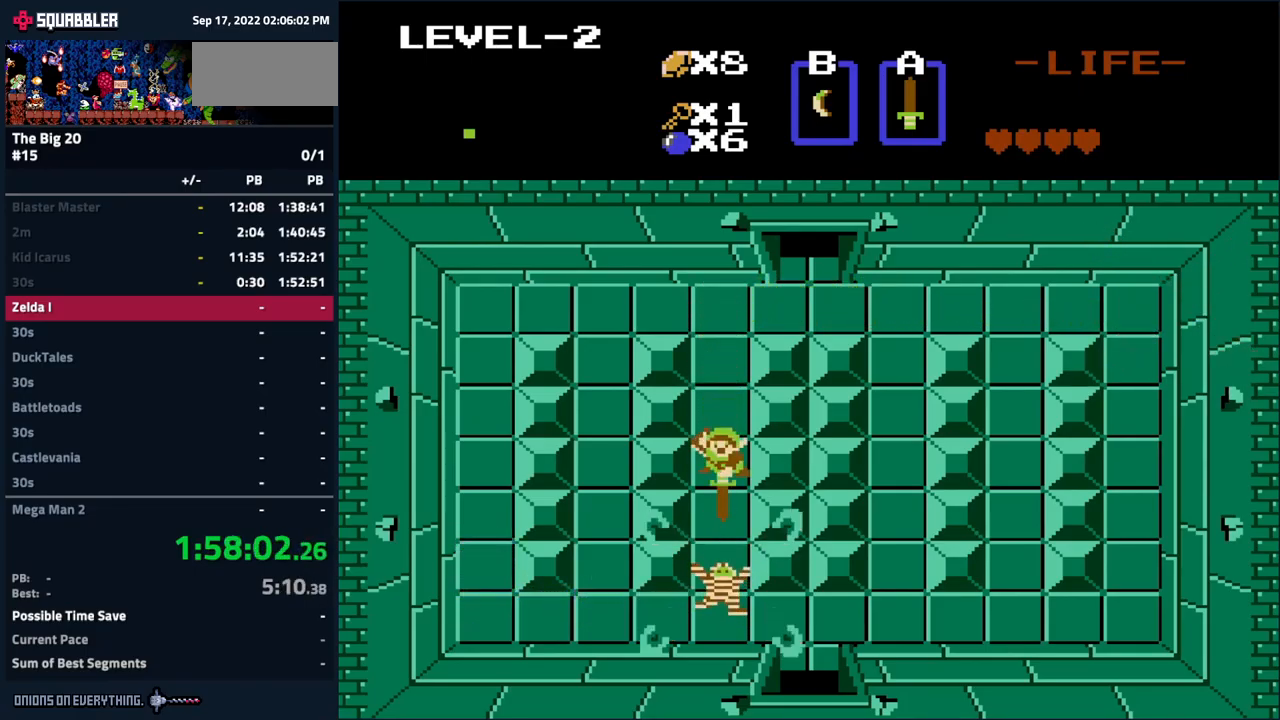
{"buttons": ["A", "DPAD_DOWN"], "events": [[17, "A", "up"], [250, "DPAD_UP", "down"], [400, "DPAD_UP", "up"], [450, "DPAD_DOWN", "down"], [484, "A", "down"]]}
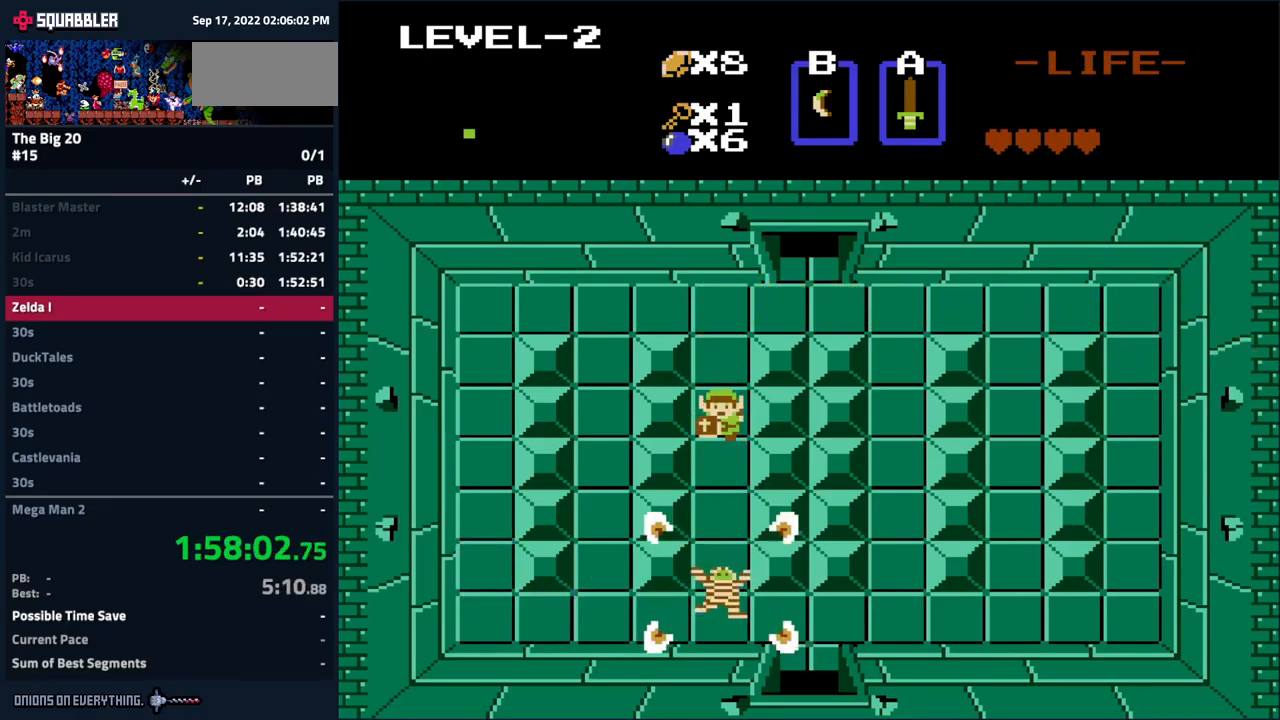
{"buttons": [], "events": [[67, "DPAD_DOWN", "up"], [150, "A", "up"]]}
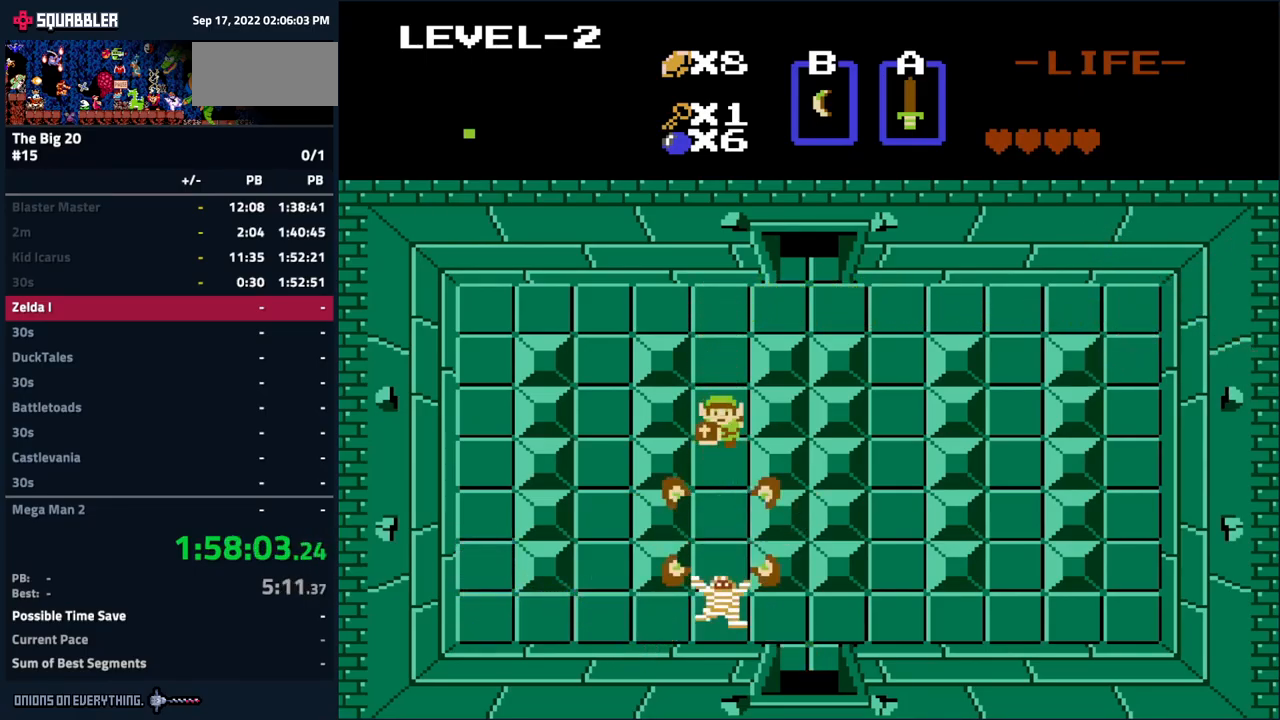
{"buttons": [], "events": [[117, "A", "down"], [267, "A", "up"]]}
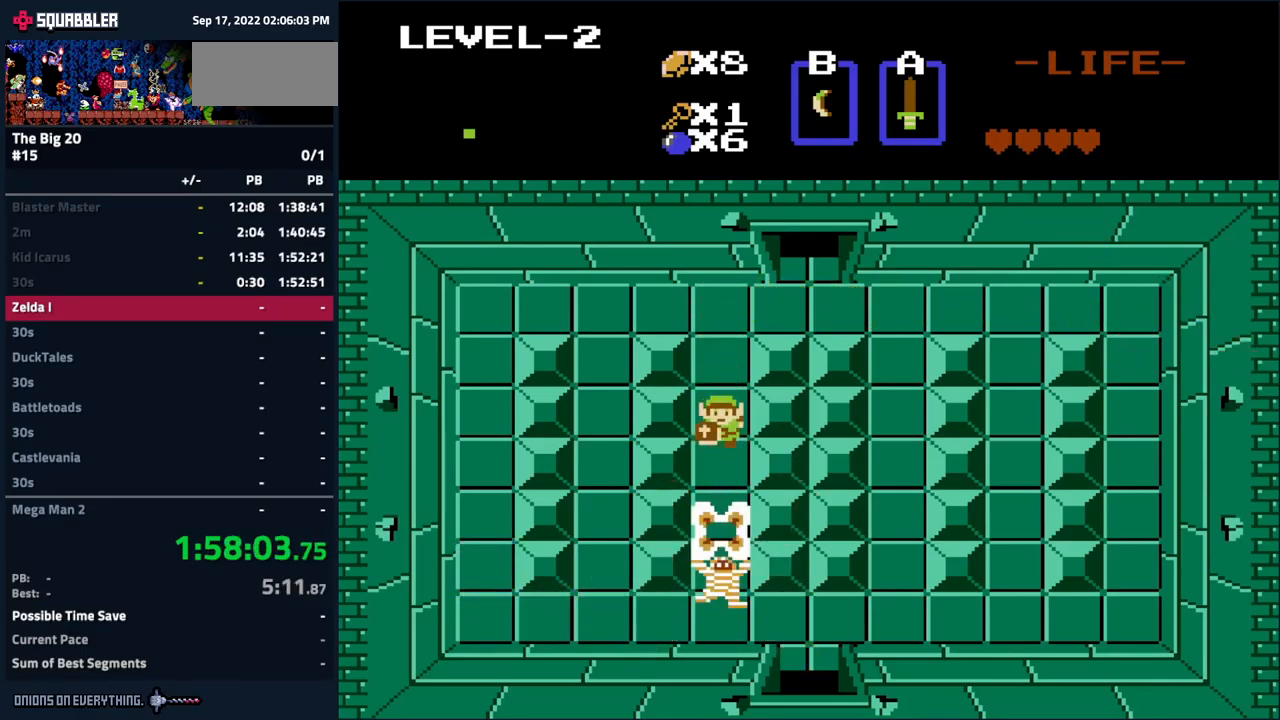
{"buttons": [], "events": [[217, "A", "down"], [384, "A", "up"]]}
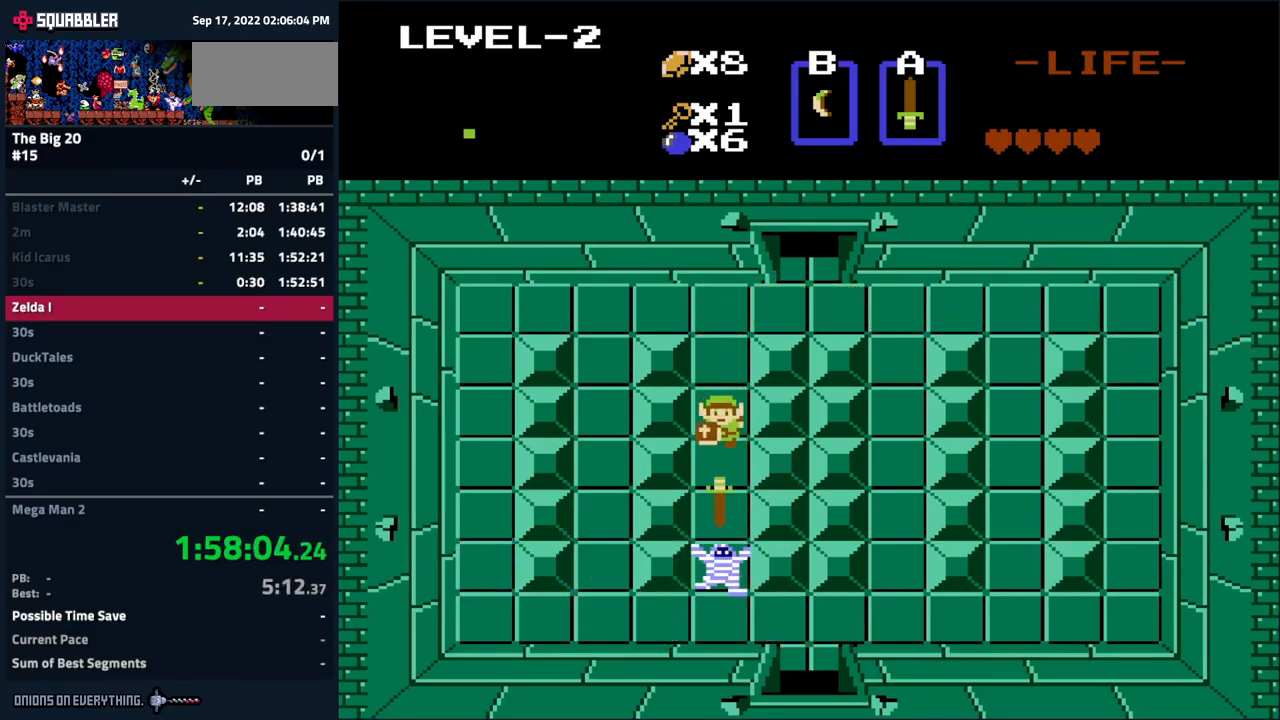
{"buttons": [], "events": [[317, "A", "down"], [484, "A", "up"]]}
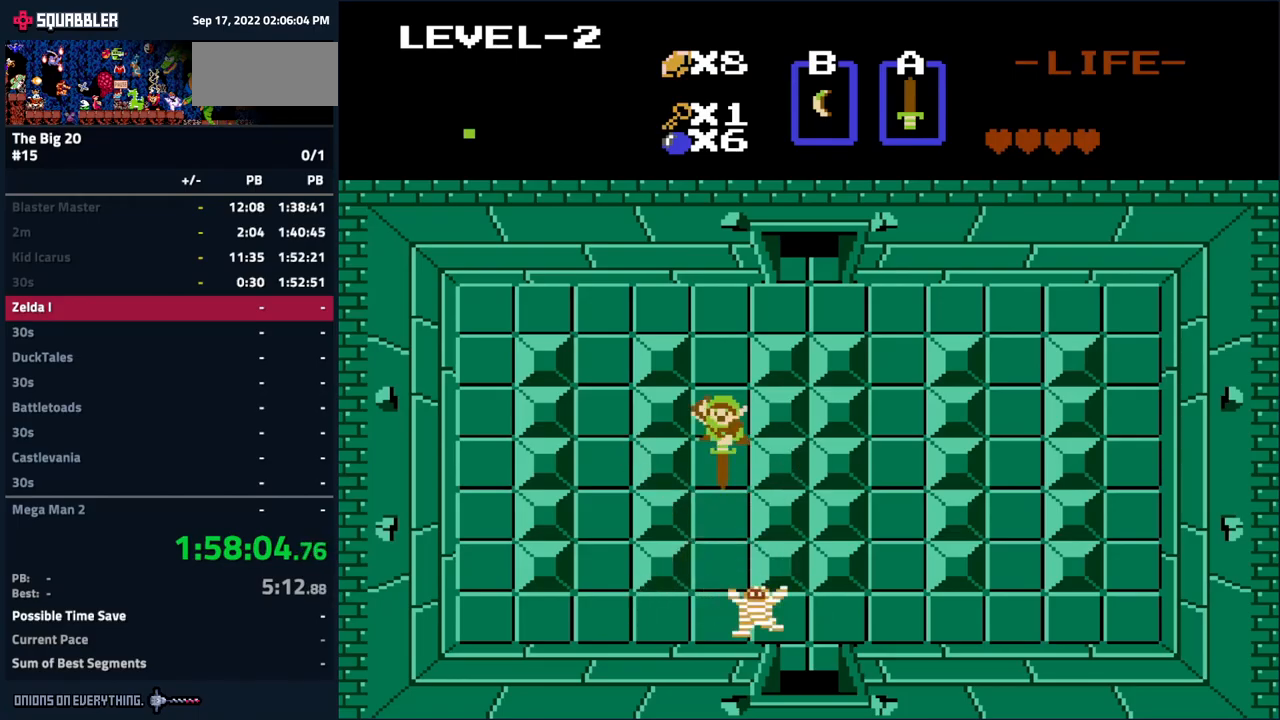
{"buttons": ["DPAD_DOWN"], "events": [[250, "DPAD_DOWN", "down"]]}
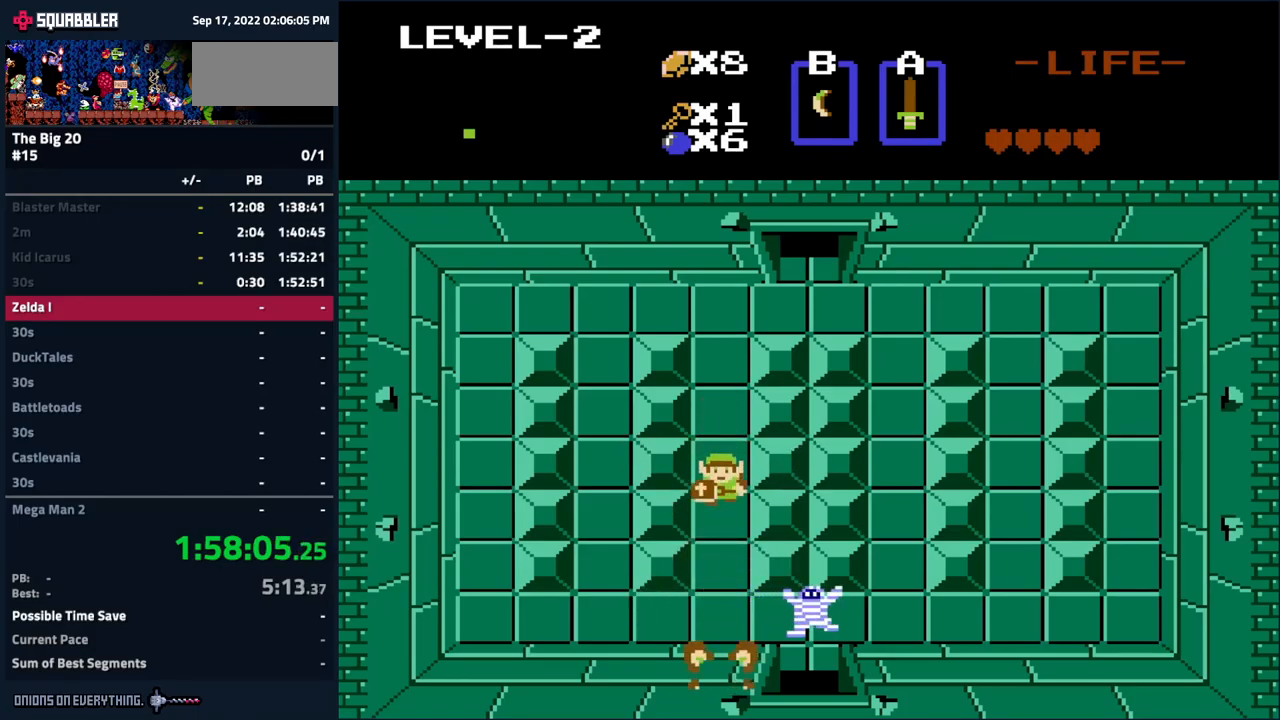
{"buttons": ["A"], "events": [[316, "DPAD_RIGHT", "down"], [366, "DPAD_DOWN", "up"], [433, "A", "down"], [500, "DPAD_RIGHT", "up"]]}
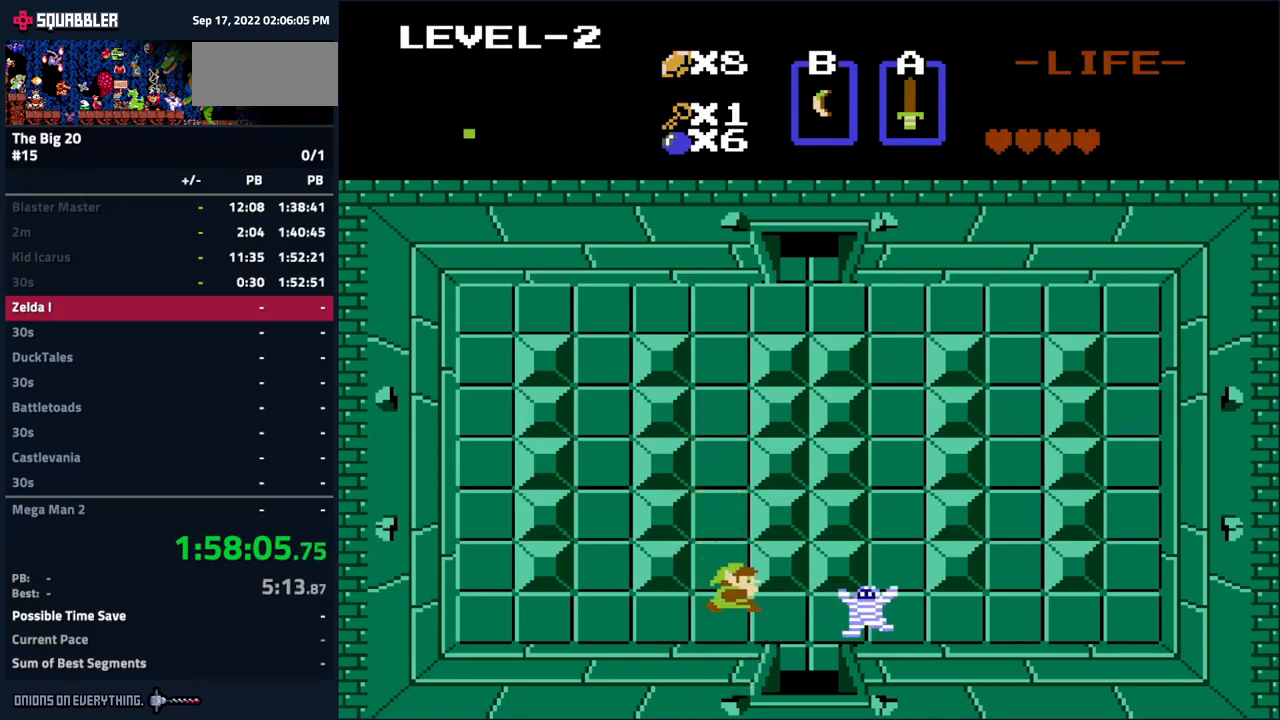
{"buttons": ["DPAD_RIGHT"], "events": [[100, "A", "up"], [200, "DPAD_RIGHT", "down"]]}
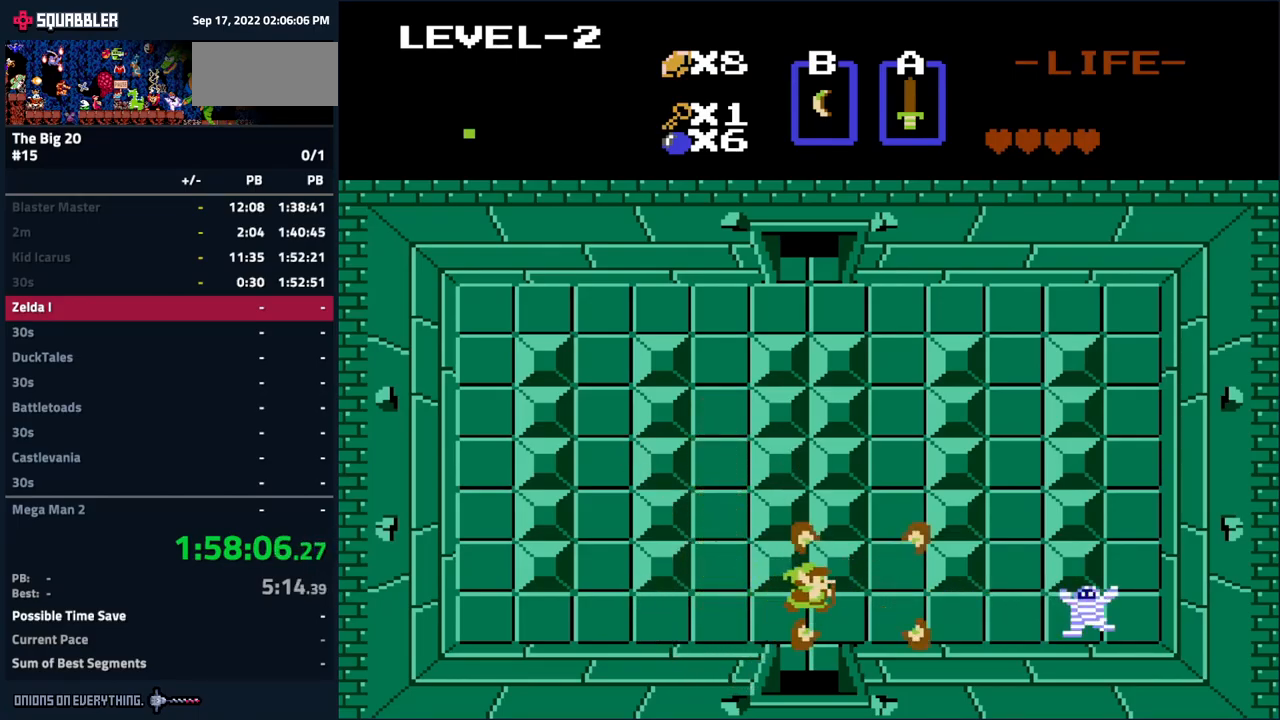
{"buttons": ["DPAD_RIGHT"], "events": [[66, "A", "down"], [183, "A", "up"]]}
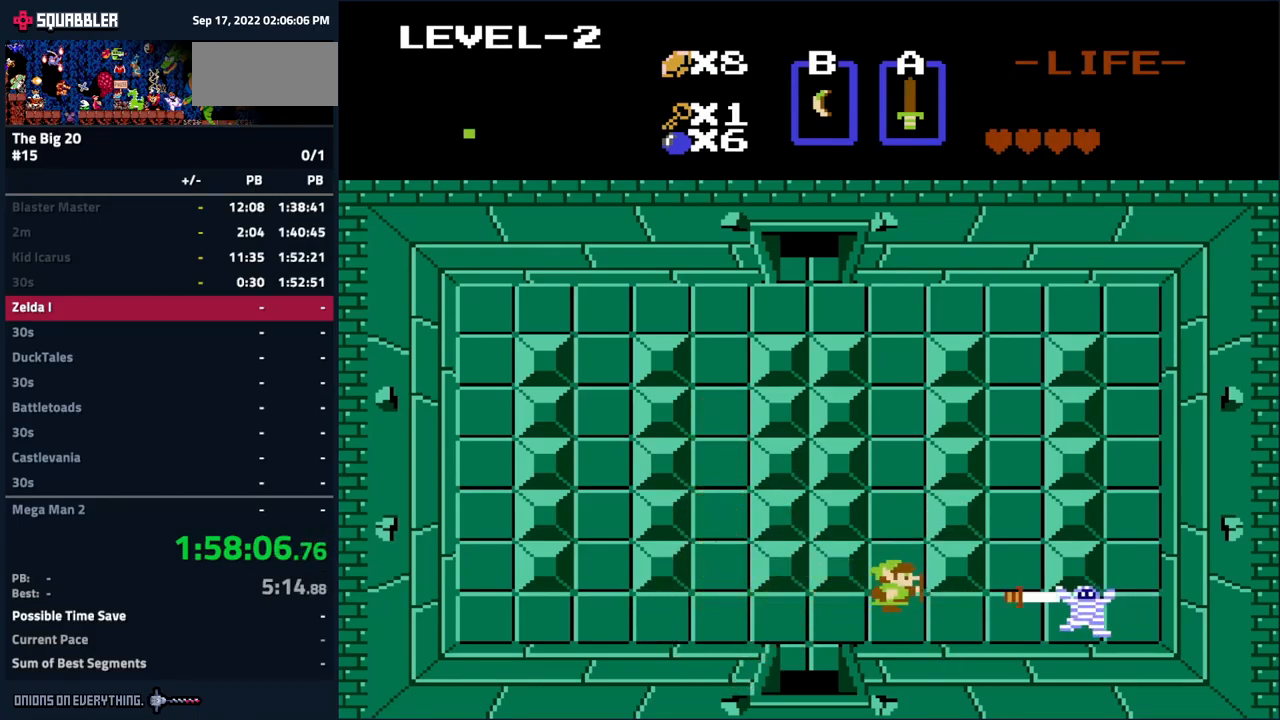
{"buttons": ["DPAD_DOWN"], "events": [[166, "DPAD_RIGHT", "up"], [300, "DPAD_RIGHT", "down"], [483, "DPAD_DOWN", "down"], [483, "DPAD_RIGHT", "up"]]}
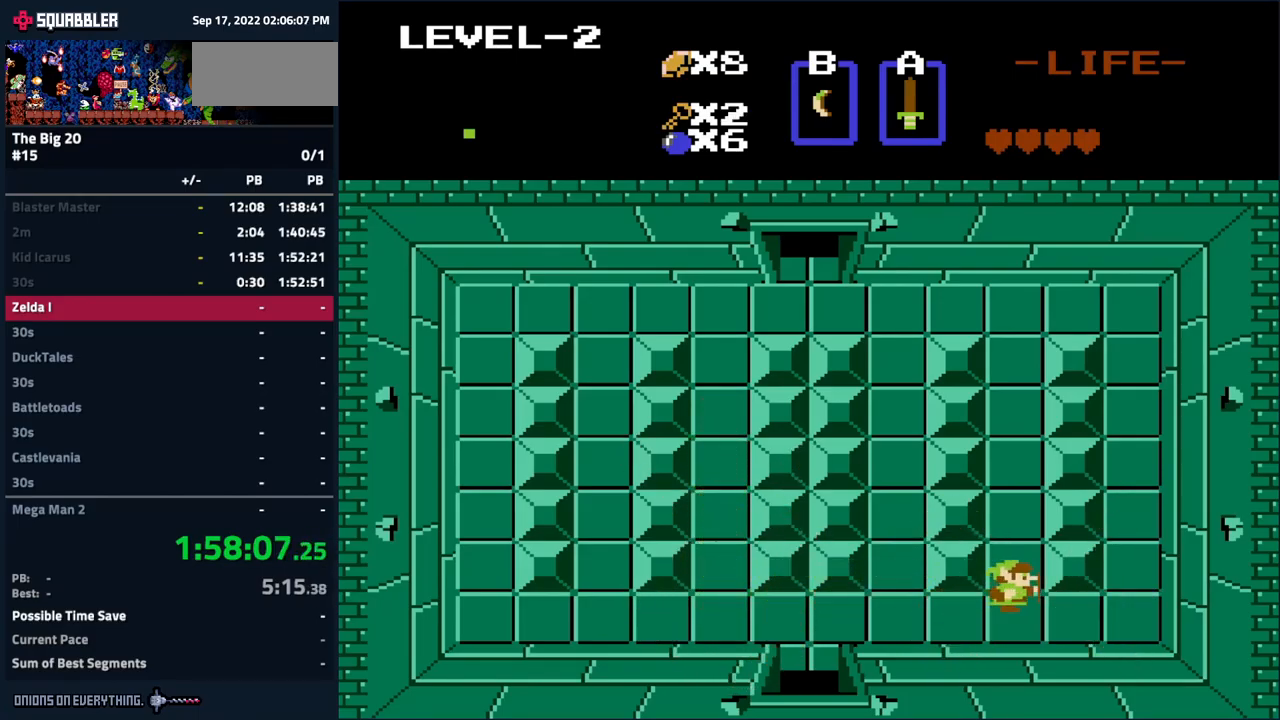
{"buttons": ["DPAD_UP"], "events": [[116, "DPAD_DOWN", "up"], [116, "DPAD_LEFT", "down"], [483, "DPAD_UP", "down"], [500, "DPAD_LEFT", "up"]]}
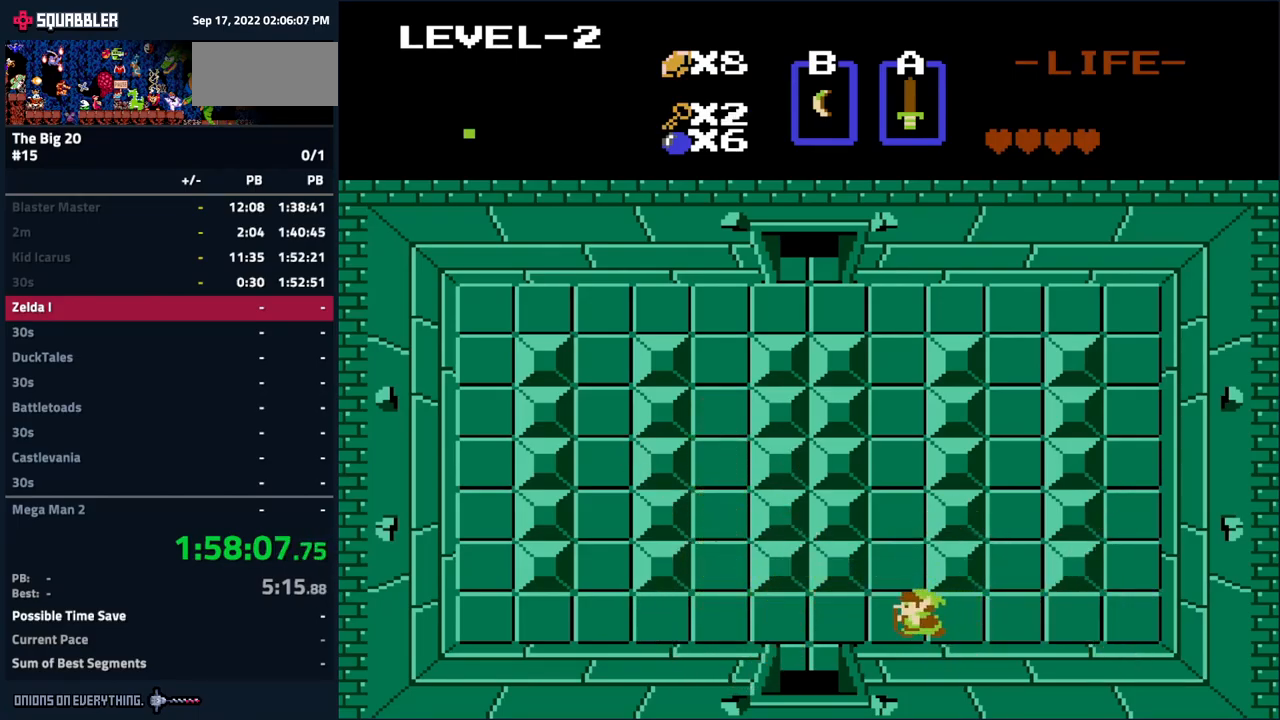
{"buttons": ["DPAD_UP"], "events": []}
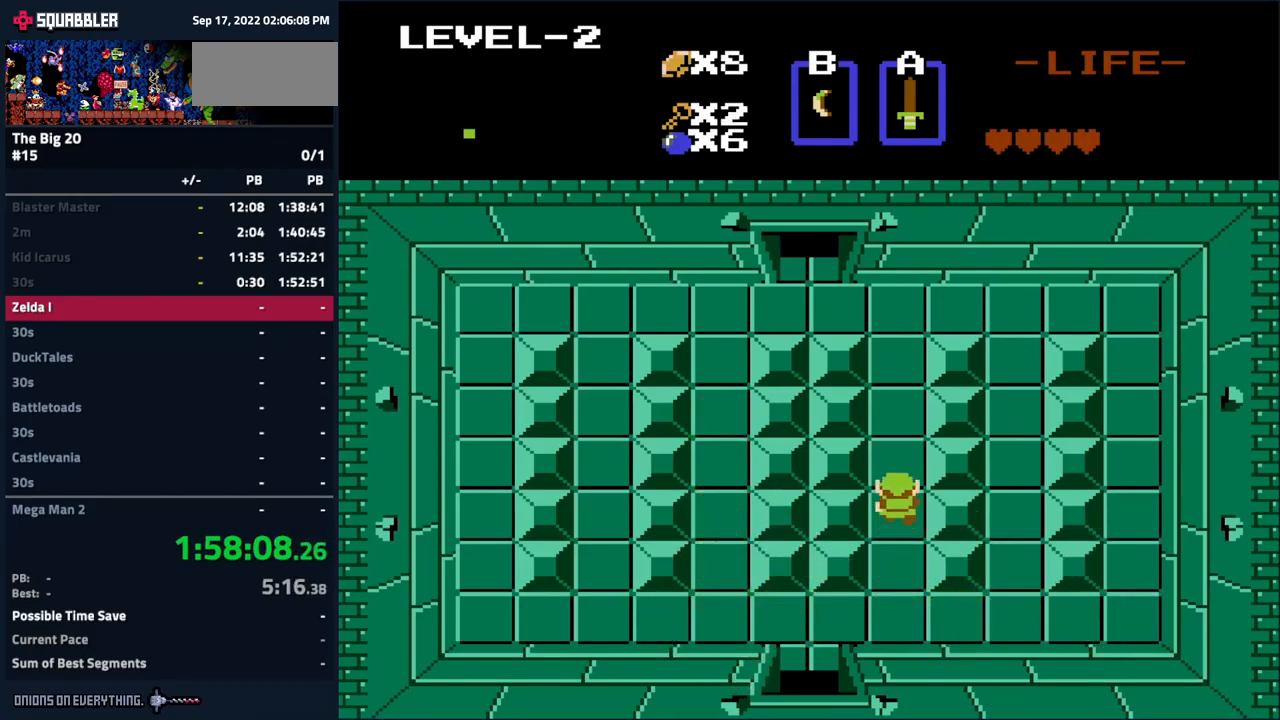
{"buttons": ["DPAD_UP"], "events": []}
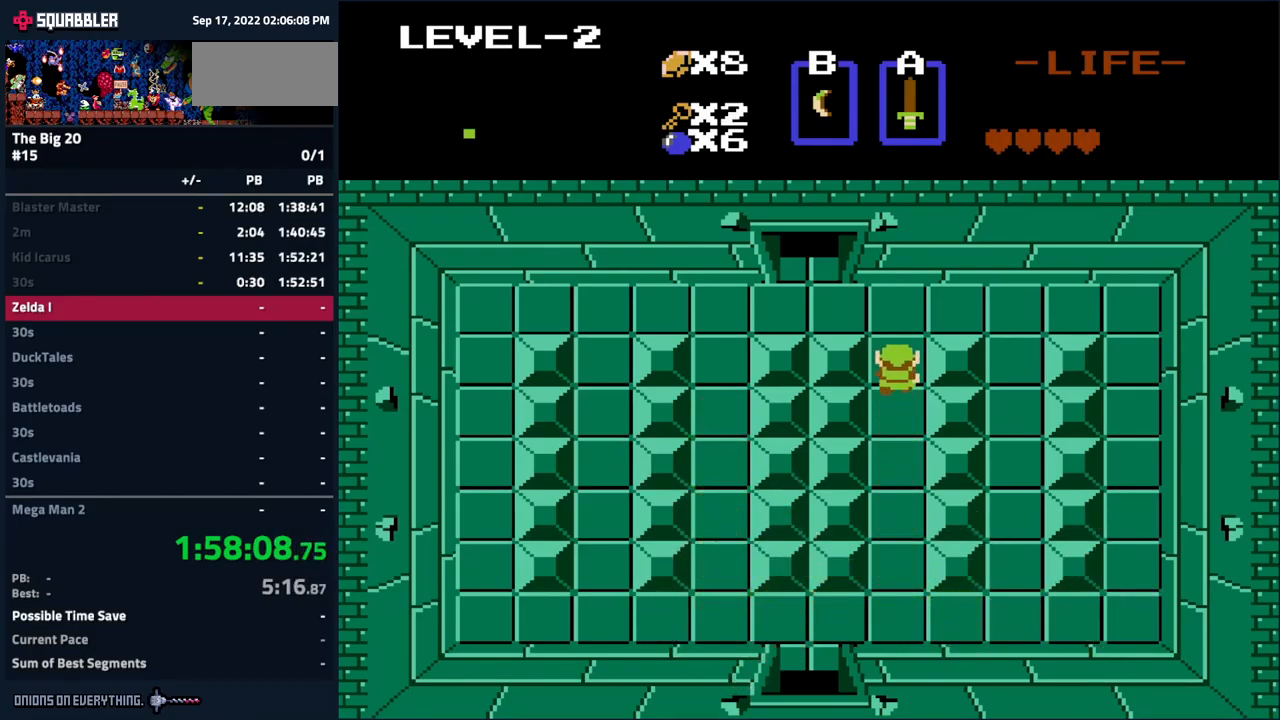
{"buttons": ["DPAD_UP"], "events": [[183, "DPAD_LEFT", "down"], [233, "DPAD_UP", "up"], [400, "DPAD_UP", "down"], [483, "DPAD_LEFT", "up"]]}
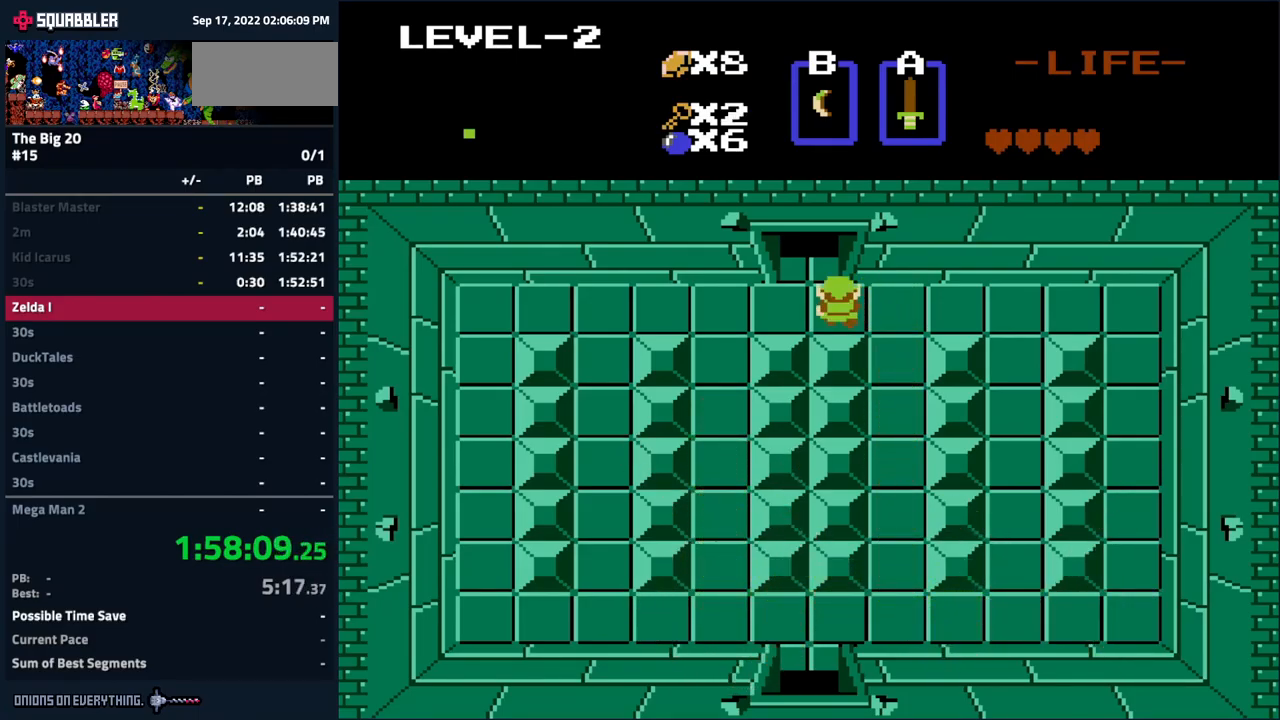
{"buttons": ["DPAD_UP"], "events": [[167, "DPAD_LEFT", "down"], [333, "DPAD_LEFT", "up"]]}
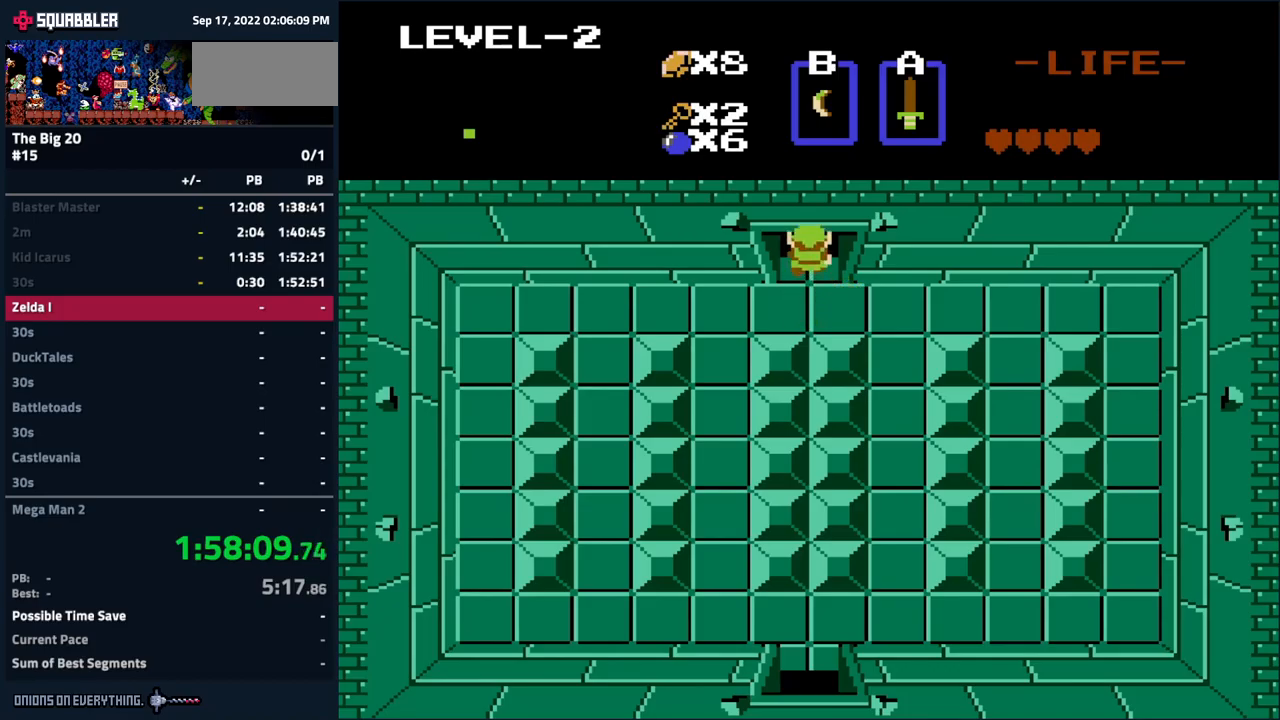
{"buttons": ["DPAD_UP"], "events": []}
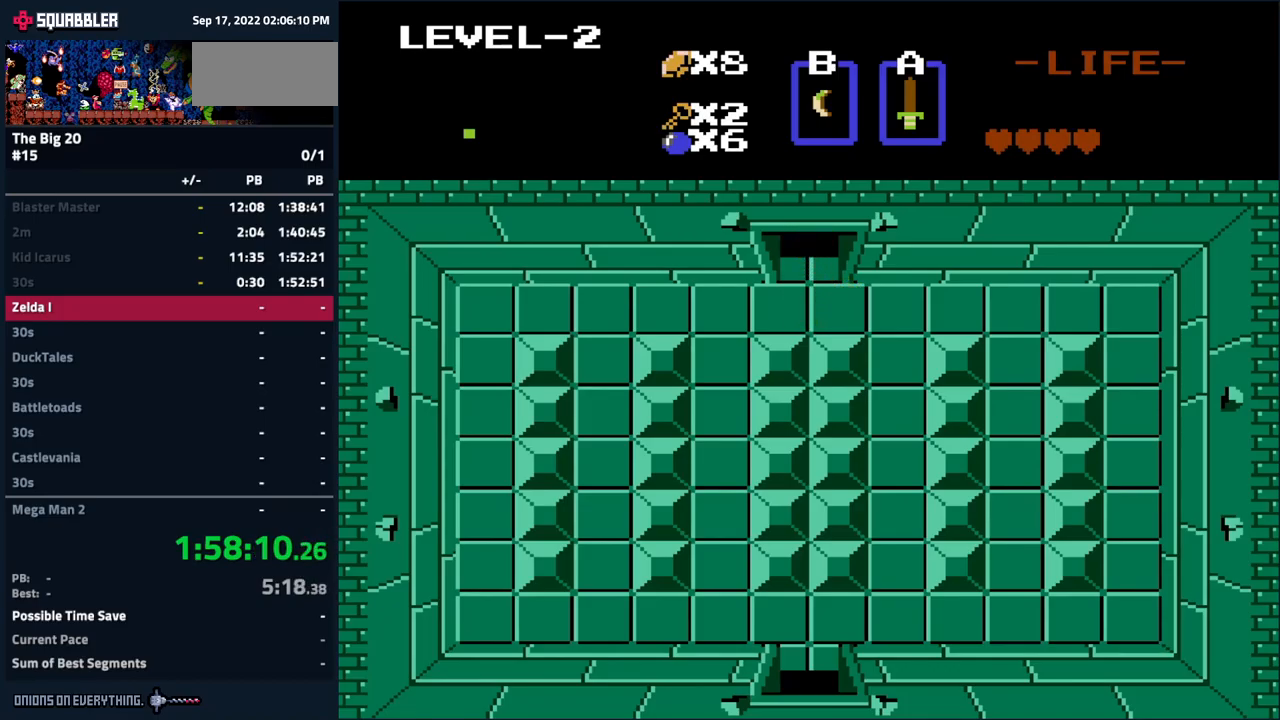
{"buttons": [], "events": [[300, "DPAD_UP", "up"]]}
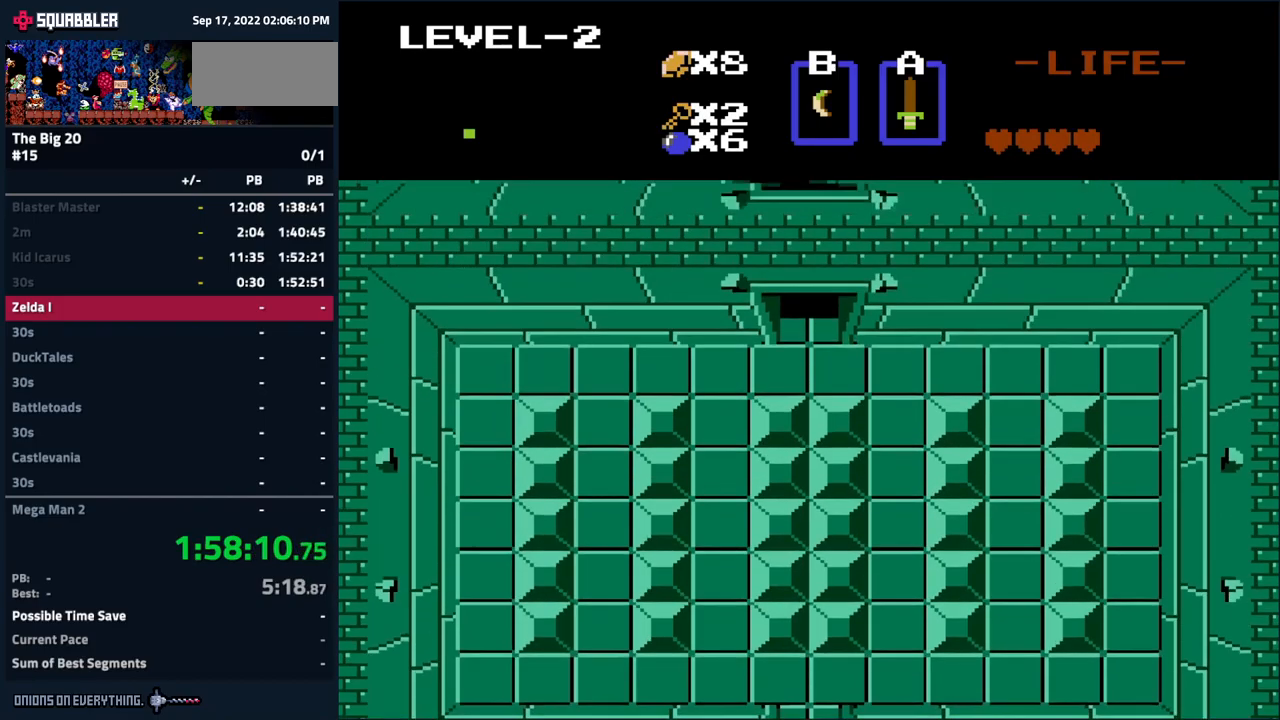
{"buttons": [], "events": []}
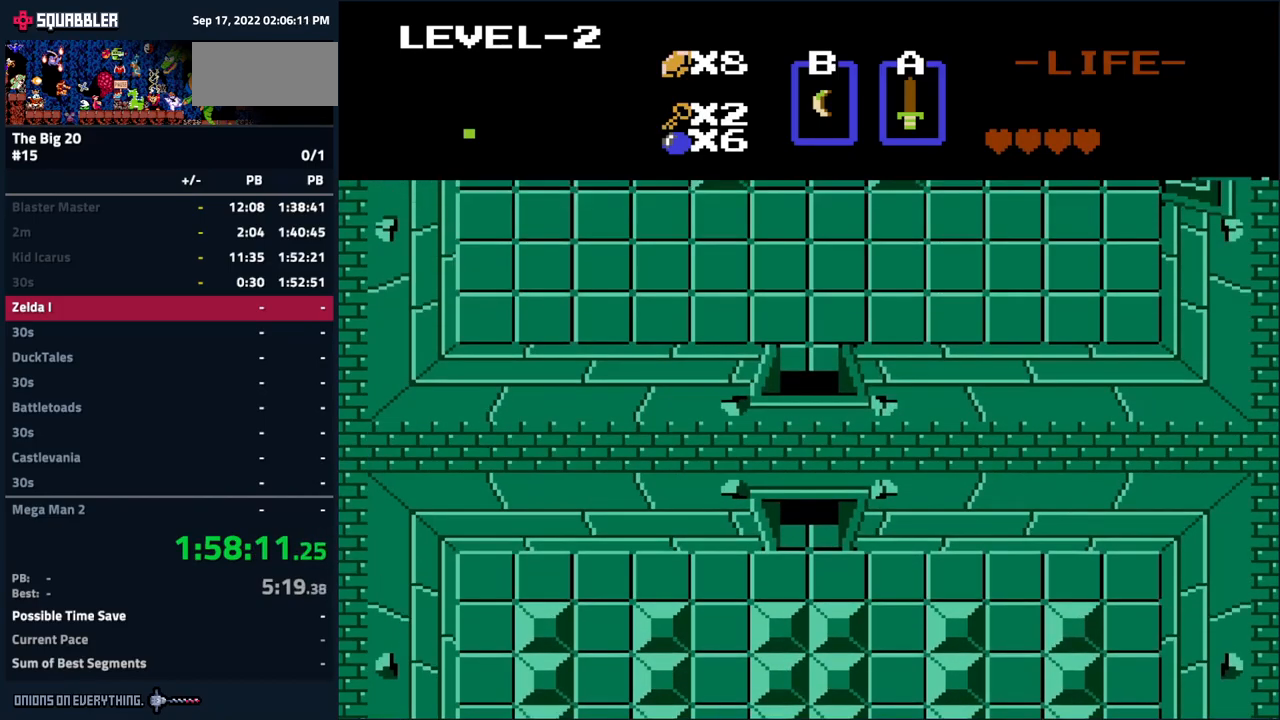
{"buttons": ["DPAD_UP"], "events": [[267, "DPAD_UP", "down"]]}
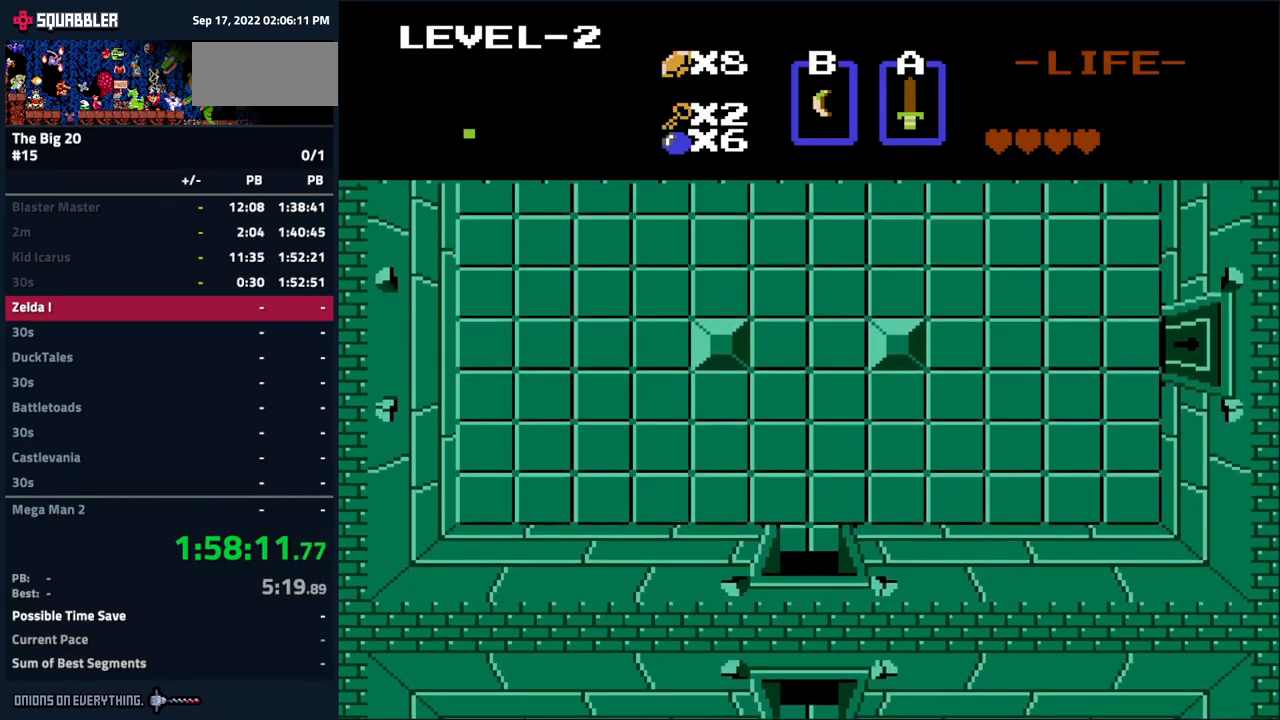
{"buttons": ["DPAD_UP"], "events": []}
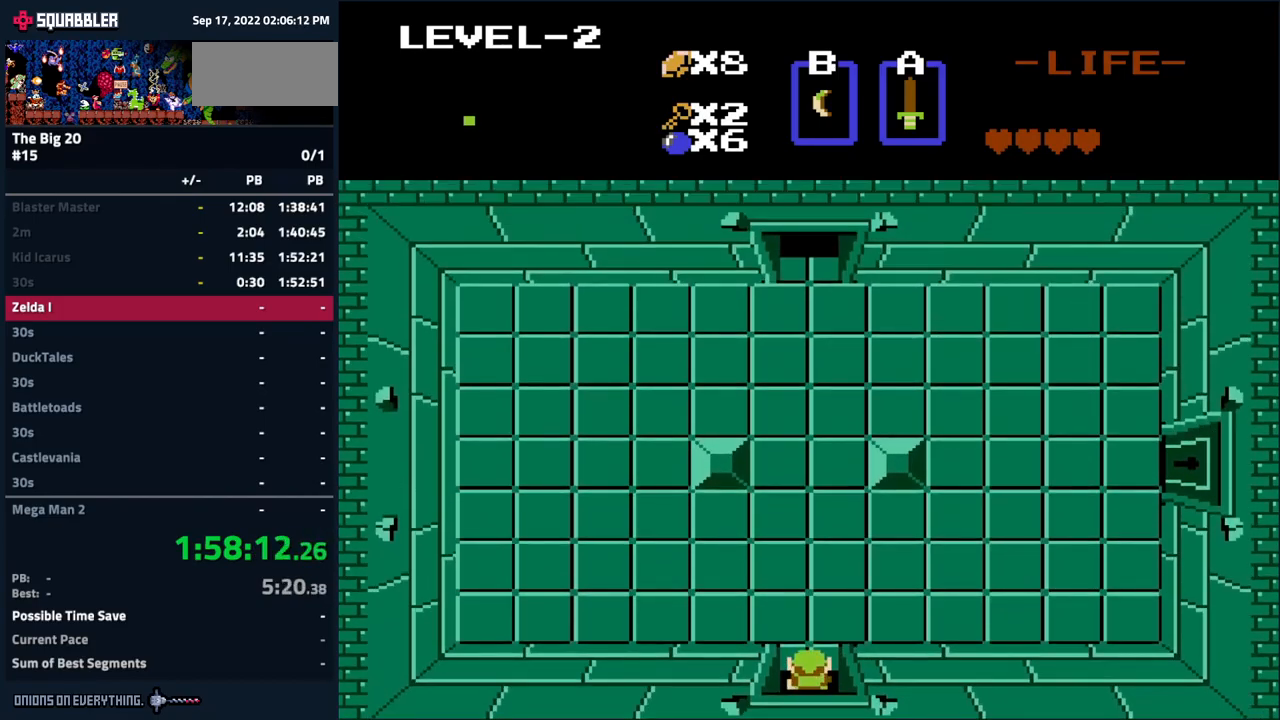
{"buttons": ["DPAD_UP"], "events": []}
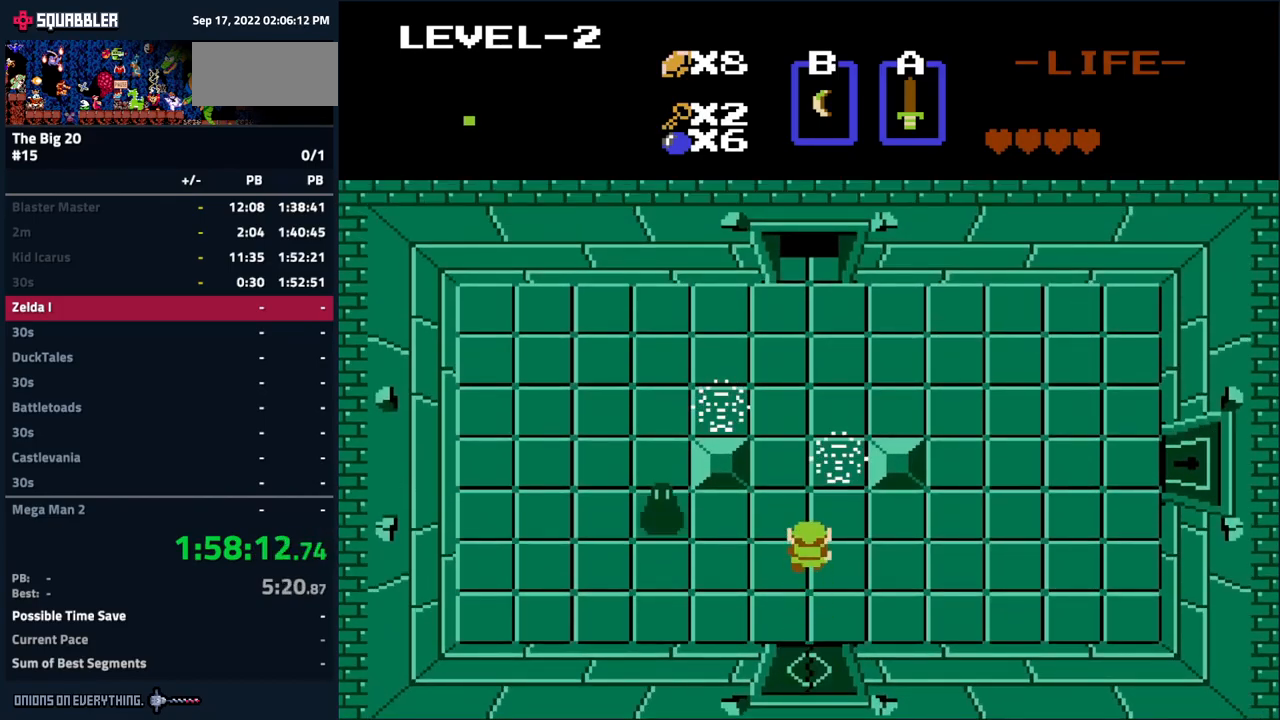
{"buttons": ["DPAD_UP"], "events": [[100, "A", "down"], [117, "DPAD_UP", "up"], [183, "A", "up"], [317, "DPAD_UP", "down"]]}
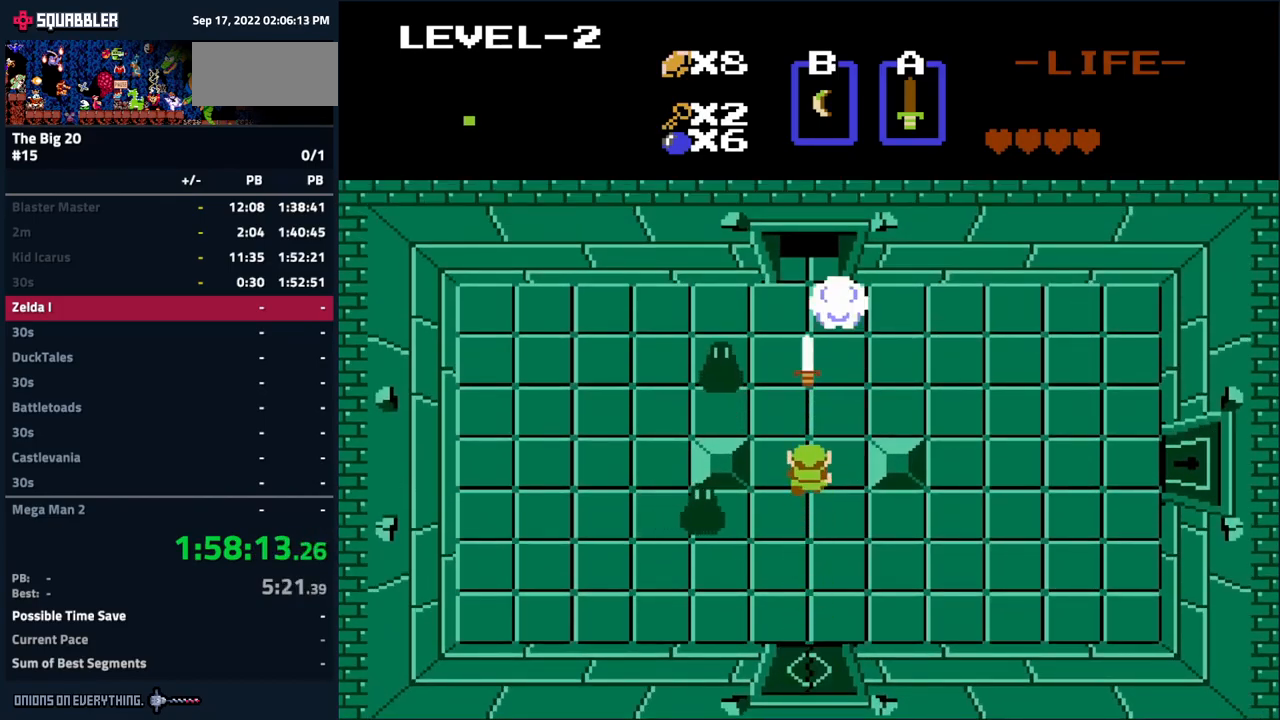
{"buttons": [], "events": [[83, "A", "down"], [217, "A", "up"], [233, "DPAD_UP", "up"], [350, "A", "down"], [483, "A", "up"]]}
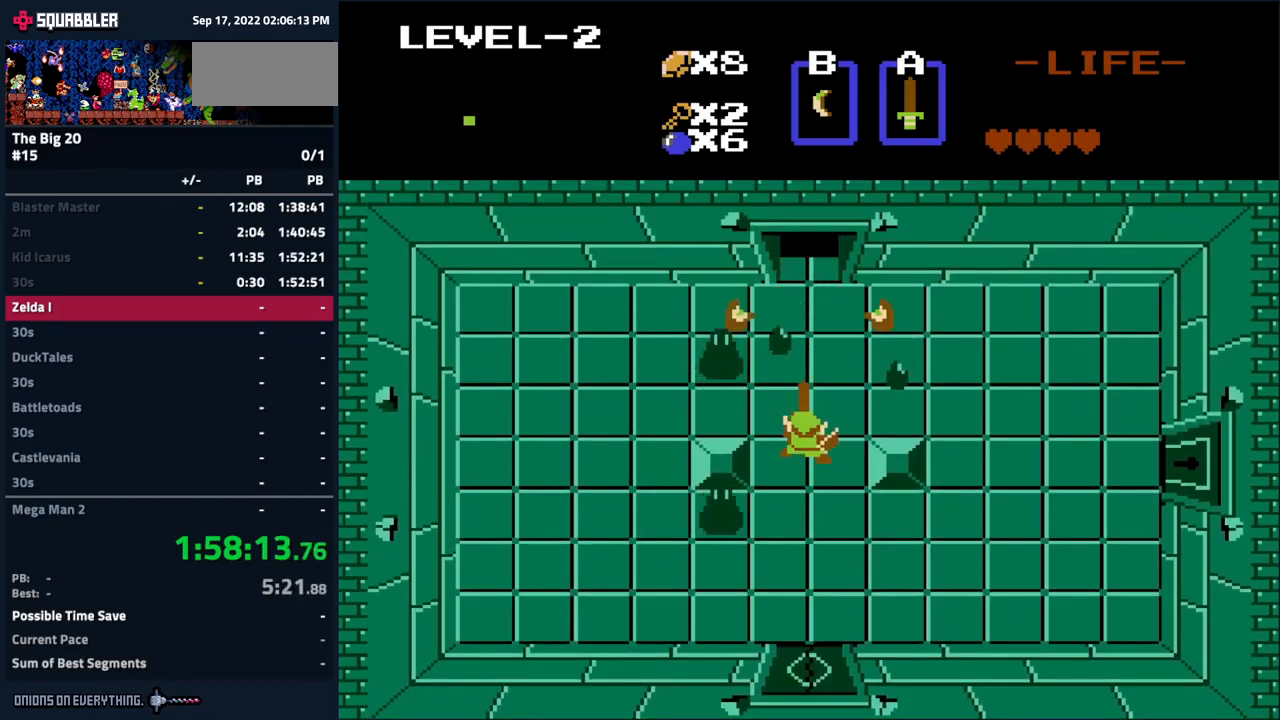
{"buttons": ["DPAD_UP"], "events": [[33, "DPAD_UP", "down"], [250, "A", "down"], [283, "A", "up"]]}
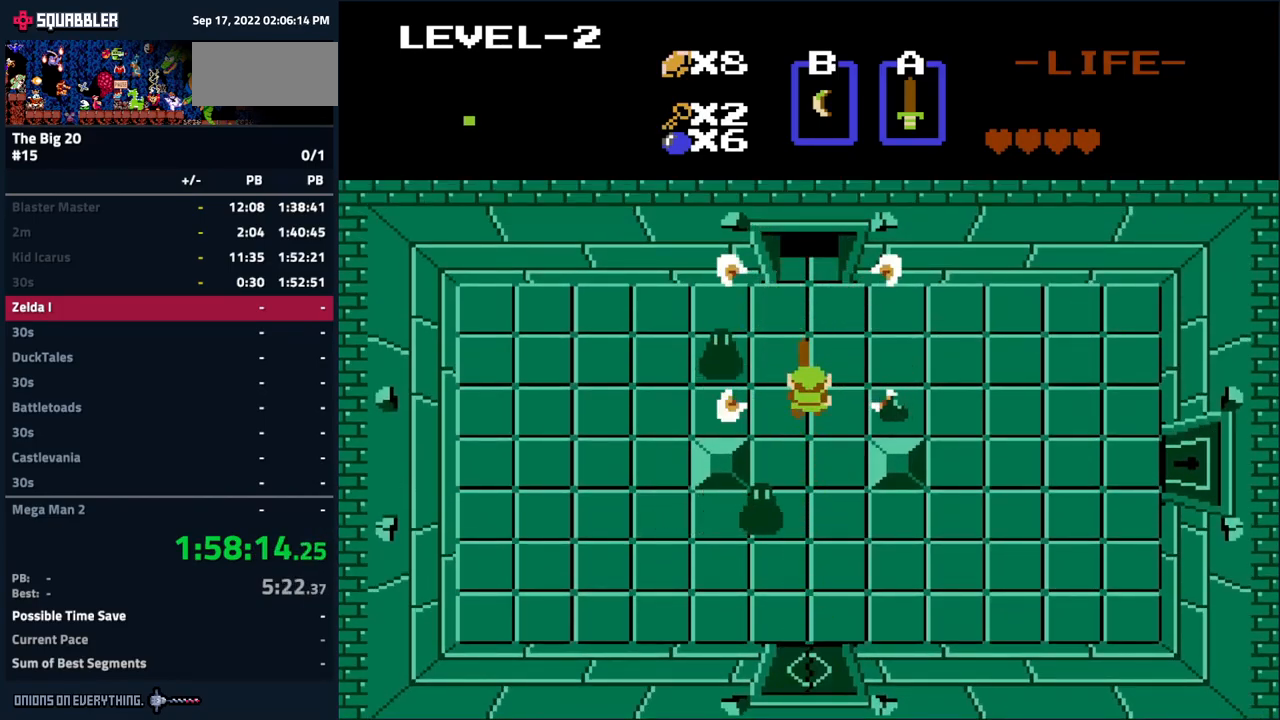
{"buttons": ["DPAD_UP"], "events": []}
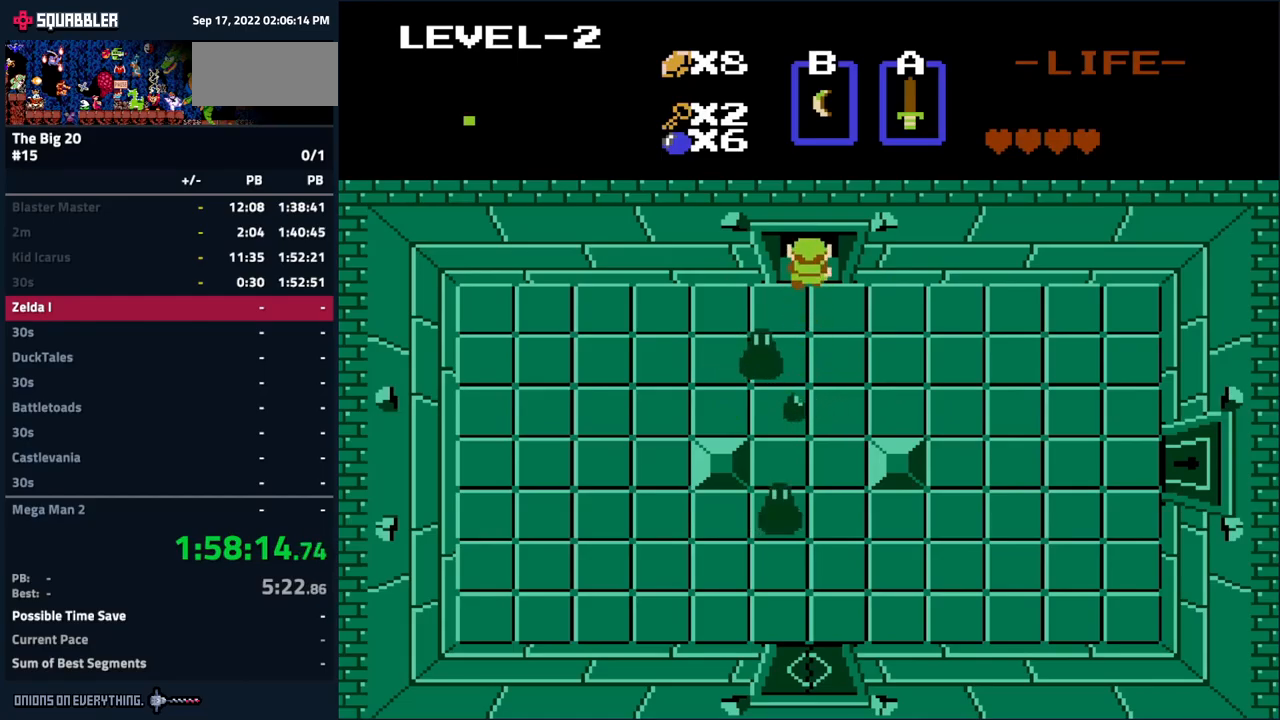
{"buttons": ["DPAD_UP"], "events": []}